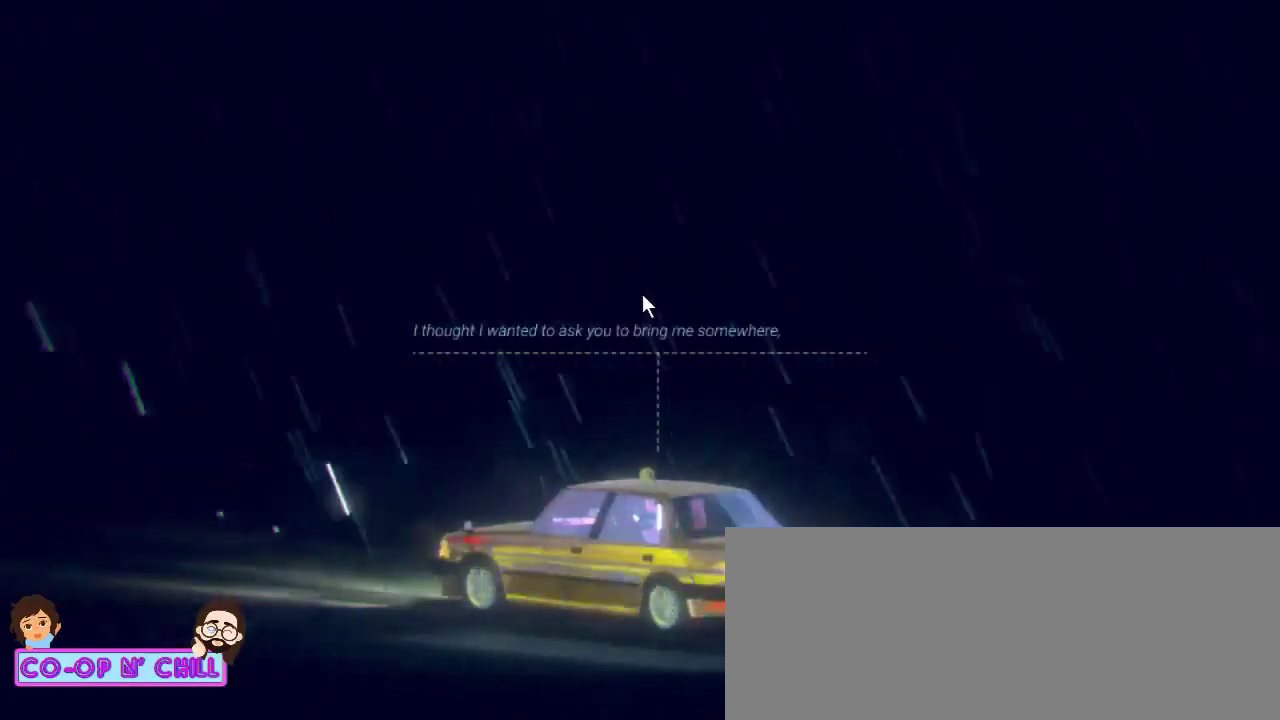
Gameplay with keyboard and mouse; each line is a JSON object with the keys and mouse buttons held at the frame after it. "events" lists presses ("down") and releases ("up") of ".", "/", "0", "1", "2", "3", "4", "5", "6", "7", "8", "9", "a", "alt_l", "alt_r", "b", "backslash", "backspace", "c", "caps_lock", "comma", "ctrl_l", "ctrl_r", "d", "down", "e", "equals", "escape", "f", "f1", "f10", "f11", "f12", "f4", "f5", "f6", "f7", "f8", "f9", "g", "h", "i", "j", "k", "l", "lbracket", "left", "m", "minus", "n", "o", "p", "q", "quote", "r", "rbracket", "return", "right", "s", "semicolon", "shift_l", "shift_r", "space", "super", "t", "tab", "tilde", "u", "up", "v", "w", "x", "y", "z", "mouse_left", "mouse_wheel", "mouse_right" and "mouse_mb4" between this image and that frame as [ms after this image, input, new state], when the widget could be followed in between. "mouse_left", "mouse_wheel", "mouse_right", "mouse_mb4" = the "left", "wheel", "right", "mb4" buttons of the "mouse" list. No other keys are recorded. "wheel" means that the mouse wheel is clicked or scrolled. Mouse movement is not recorded. Not read: f2 f3.
{"keys": [], "mouse": [], "events": []}
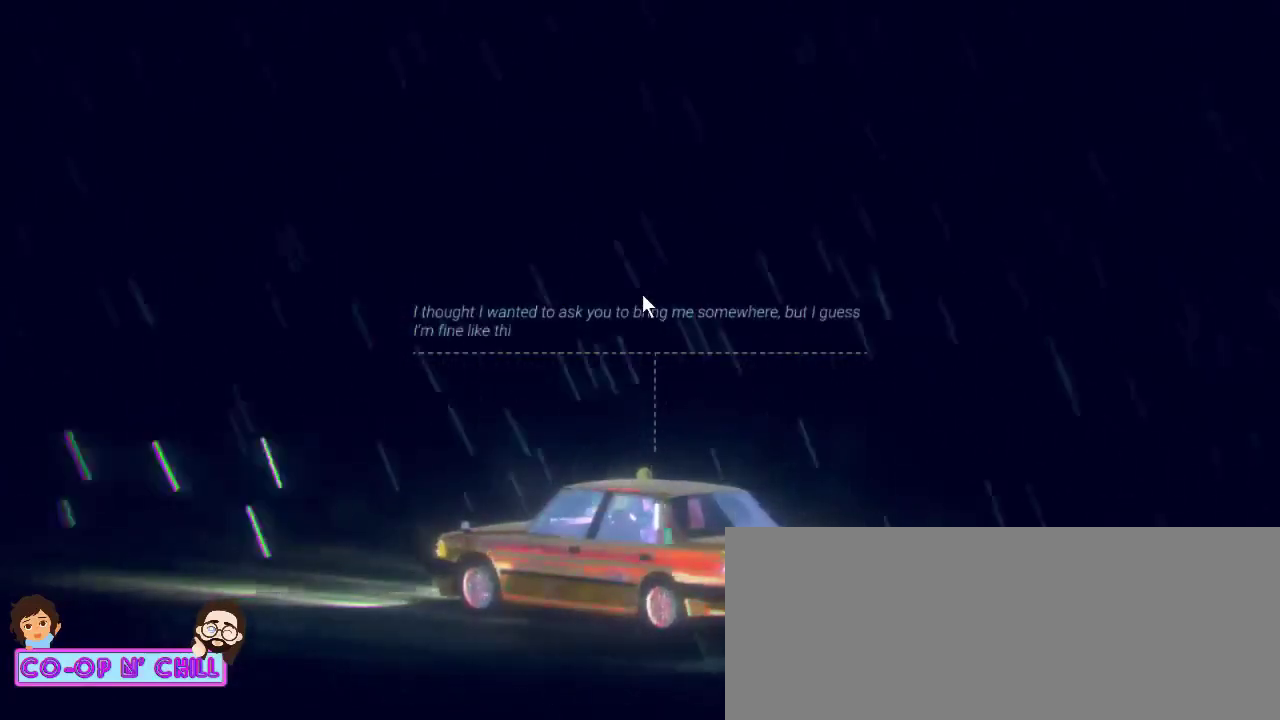
{"keys": [], "mouse": [], "events": []}
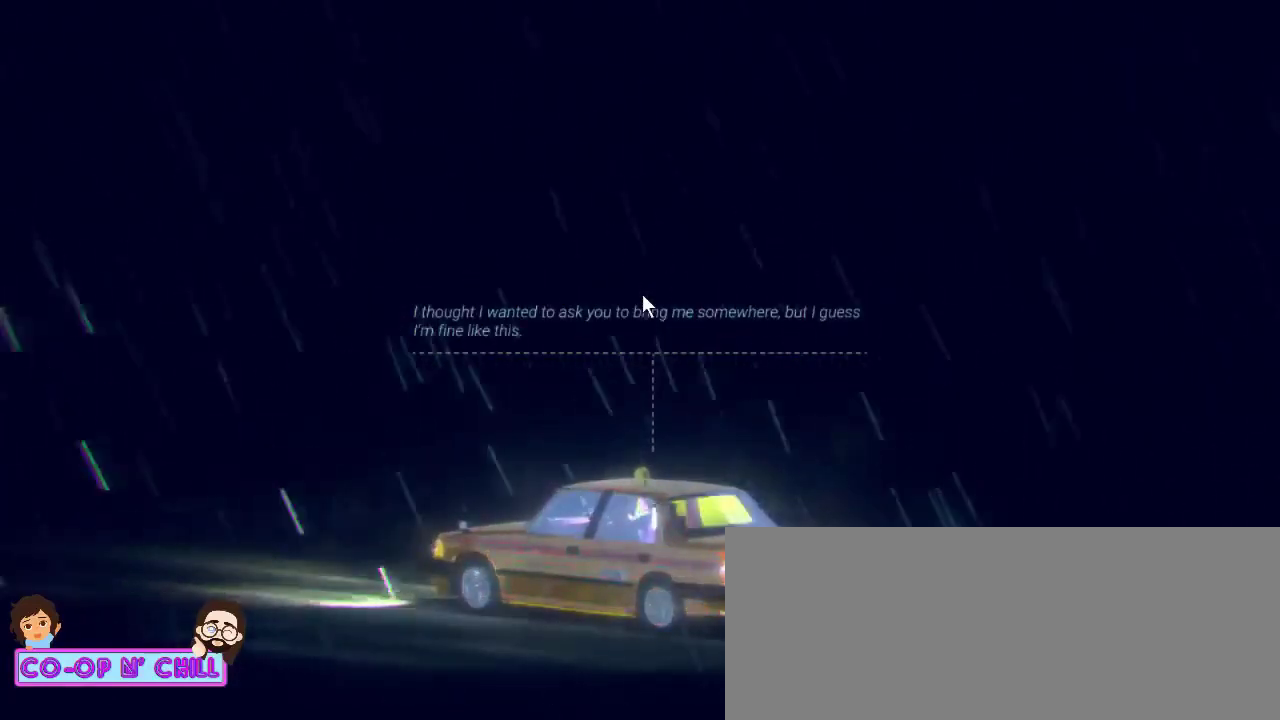
{"keys": [], "mouse": [], "events": []}
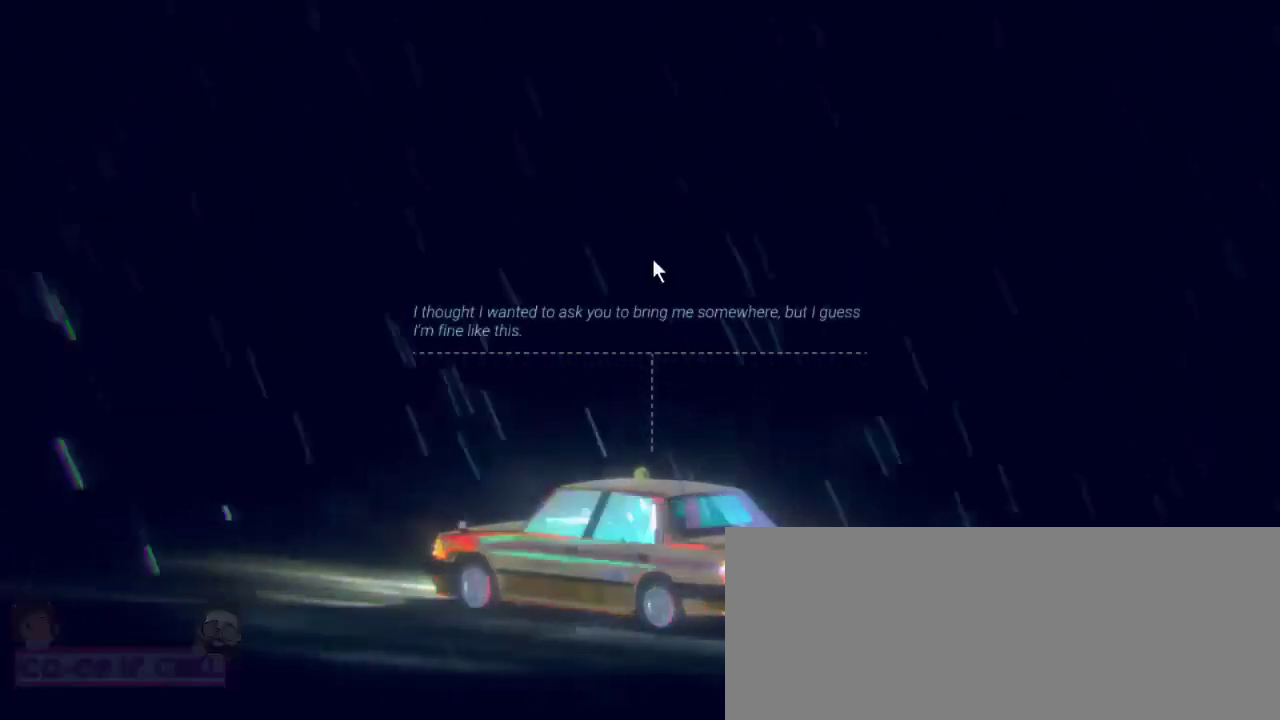
{"keys": [], "mouse": [], "events": []}
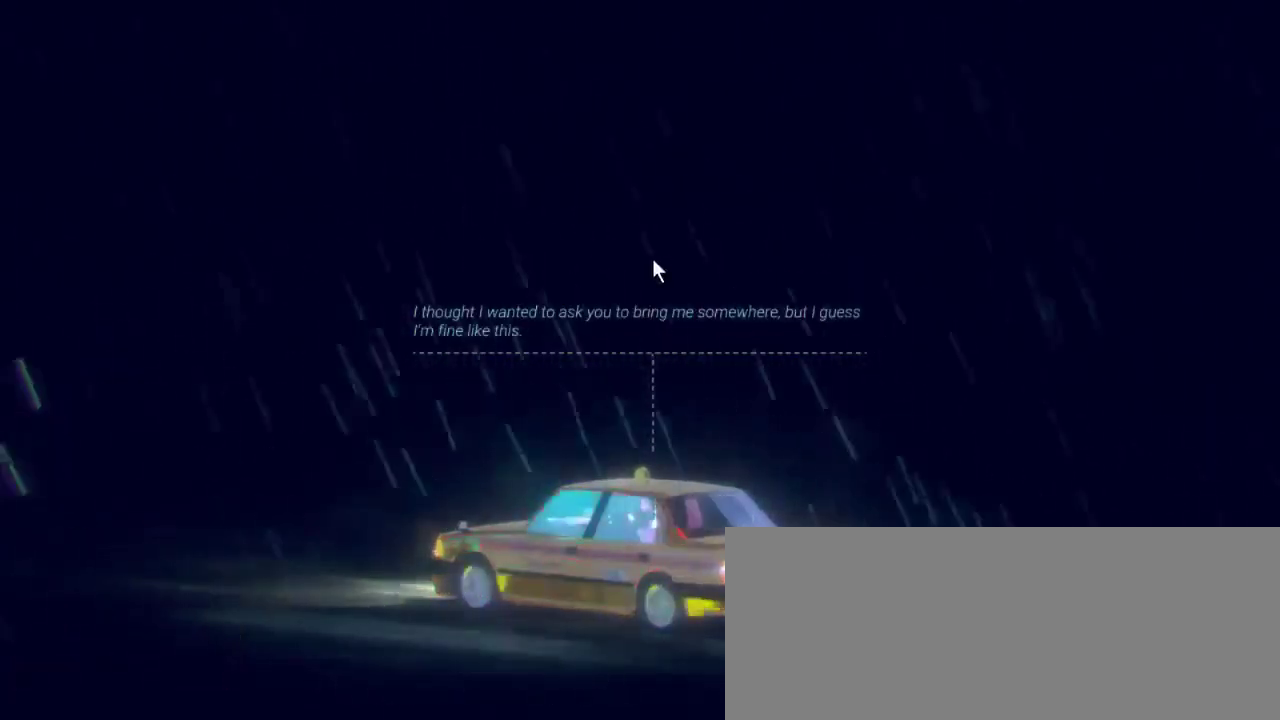
{"keys": [], "mouse": [], "events": []}
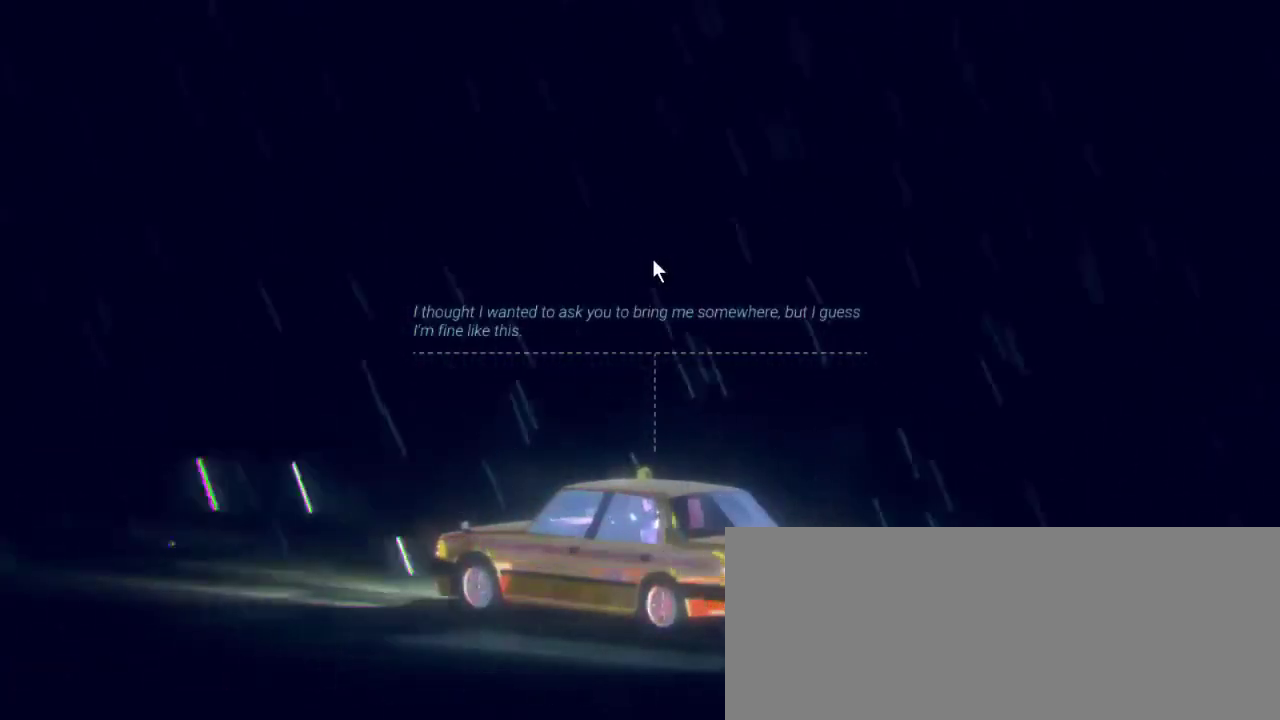
{"keys": [], "mouse": [], "events": []}
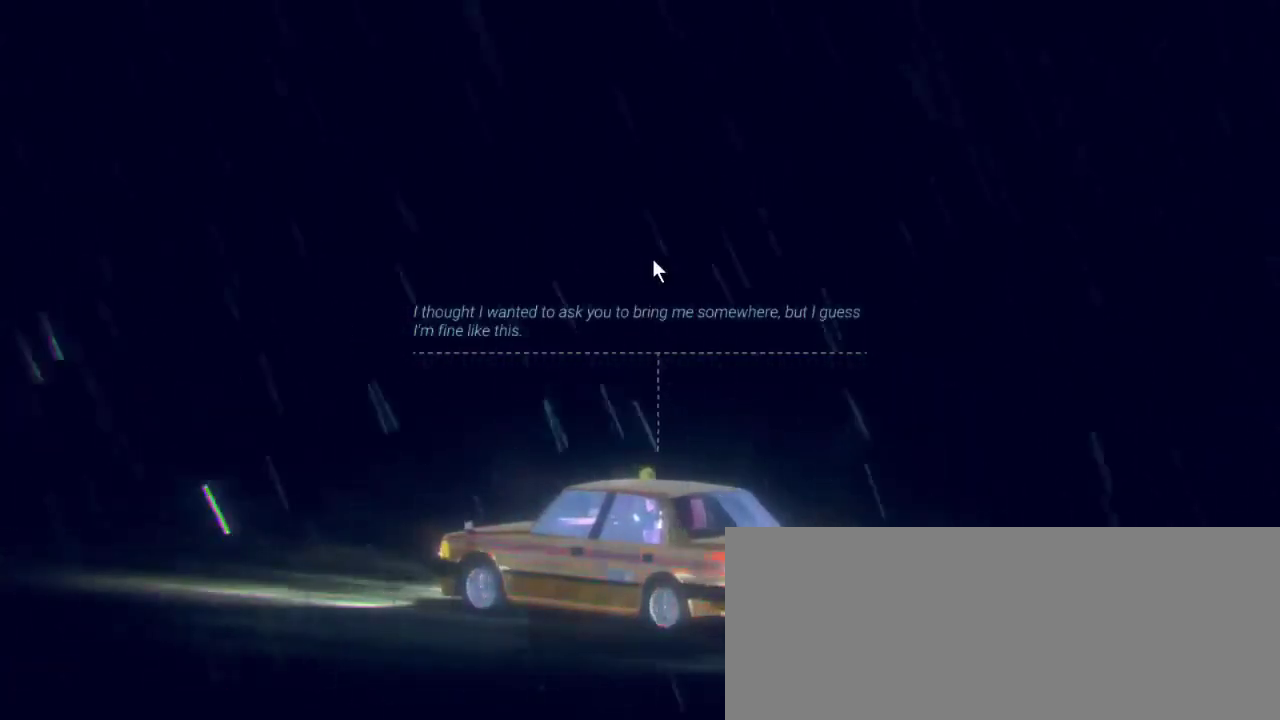
{"keys": [], "mouse": [], "events": [[100, "mouse_left", "down"], [267, "mouse_left", "up"]]}
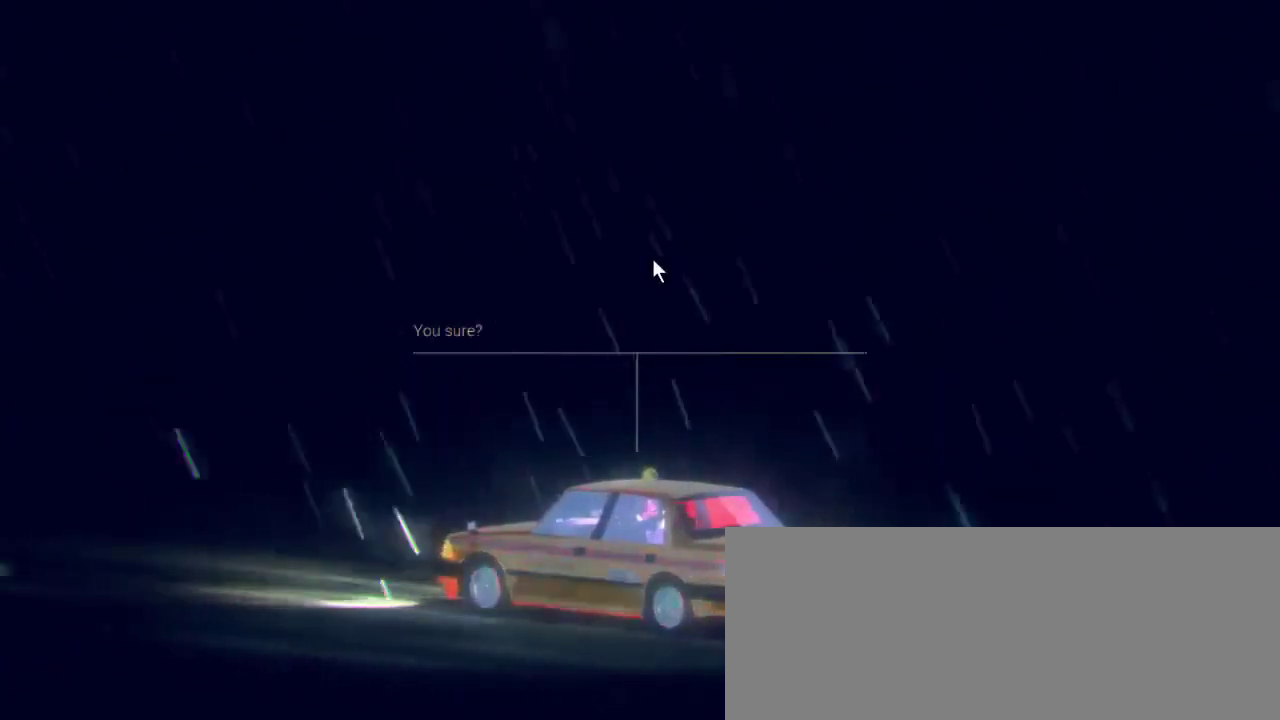
{"keys": [], "mouse": ["left"], "events": [[400, "mouse_left", "down"]]}
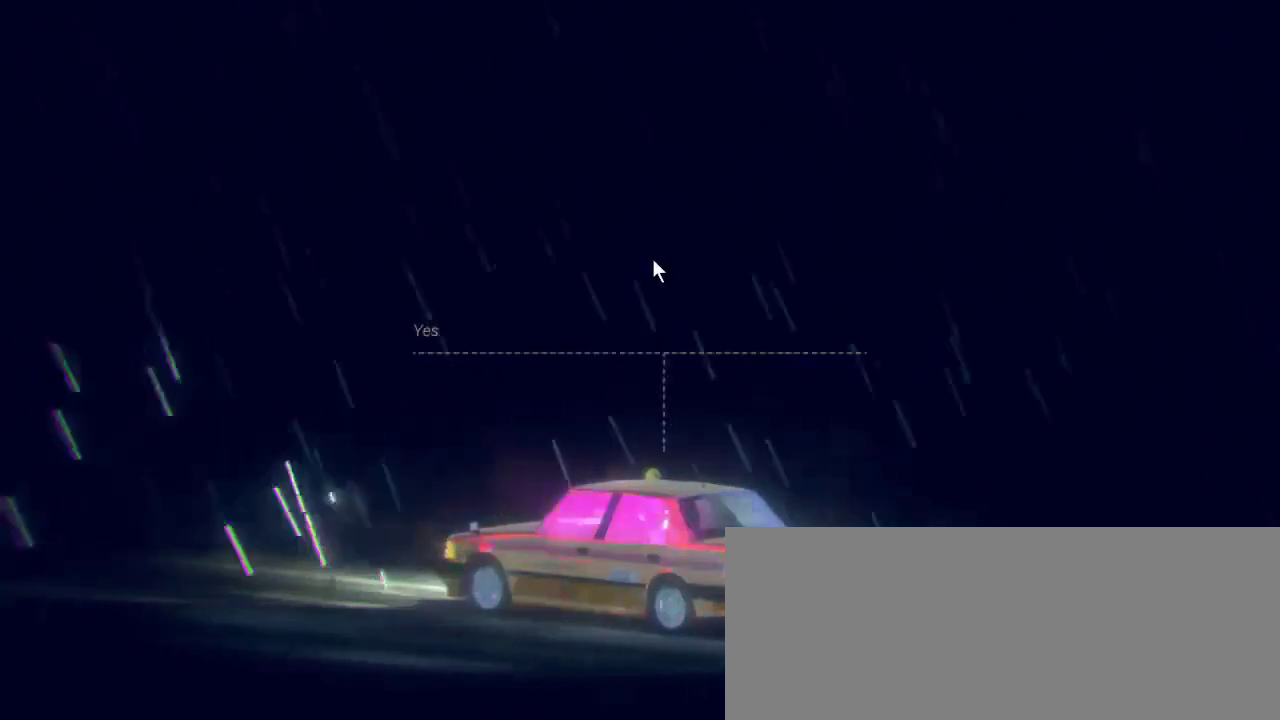
{"keys": [], "mouse": [], "events": [[67, "mouse_left", "up"]]}
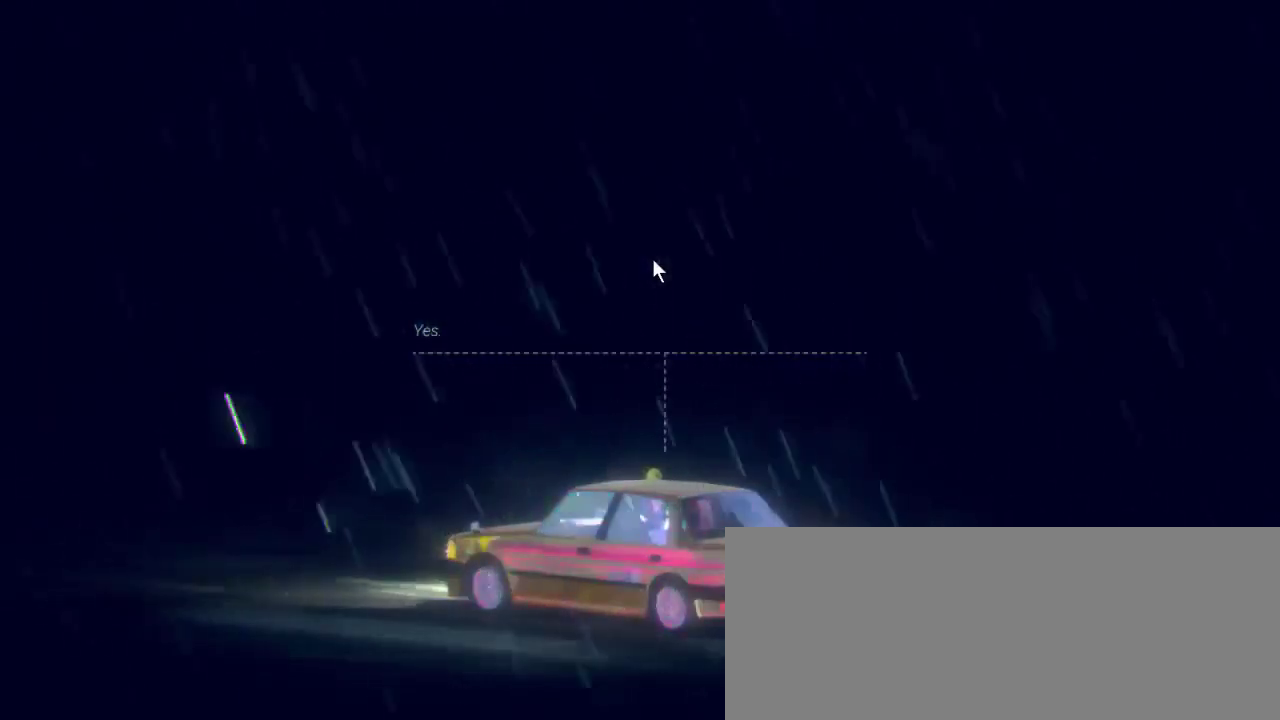
{"keys": [], "mouse": [], "events": []}
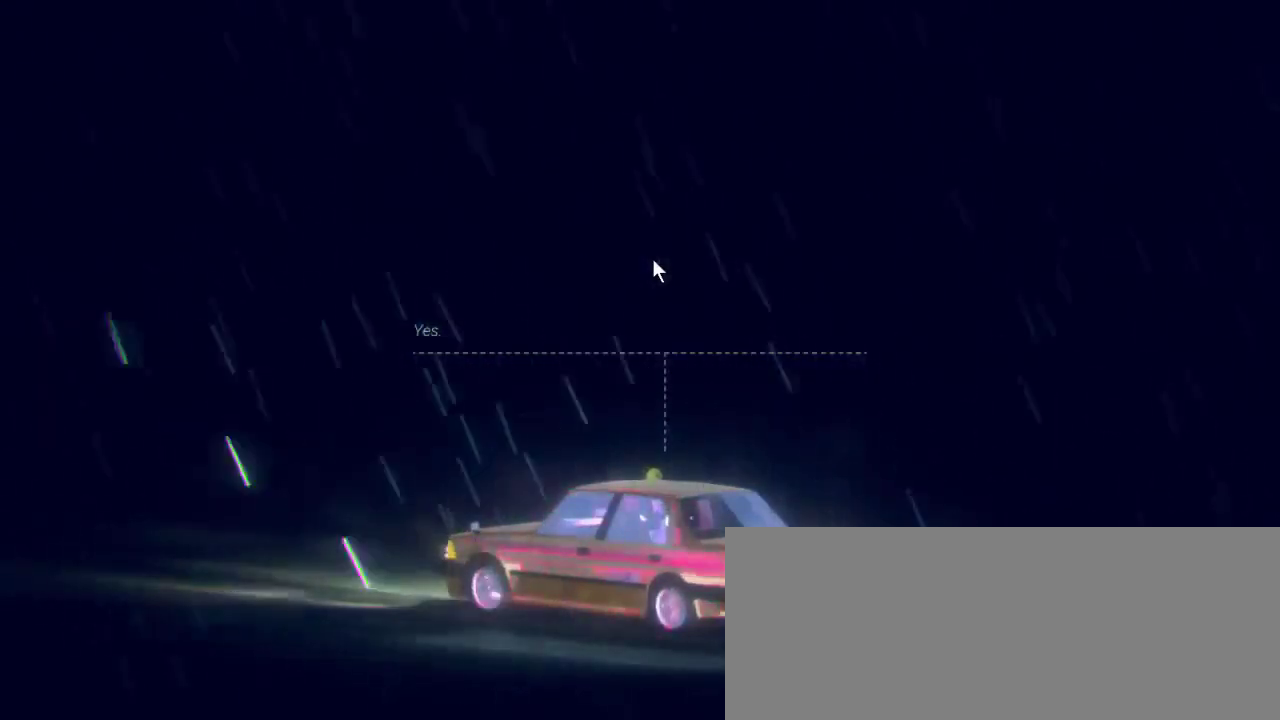
{"keys": [], "mouse": [], "events": [[67, "mouse_left", "down"], [233, "mouse_left", "up"]]}